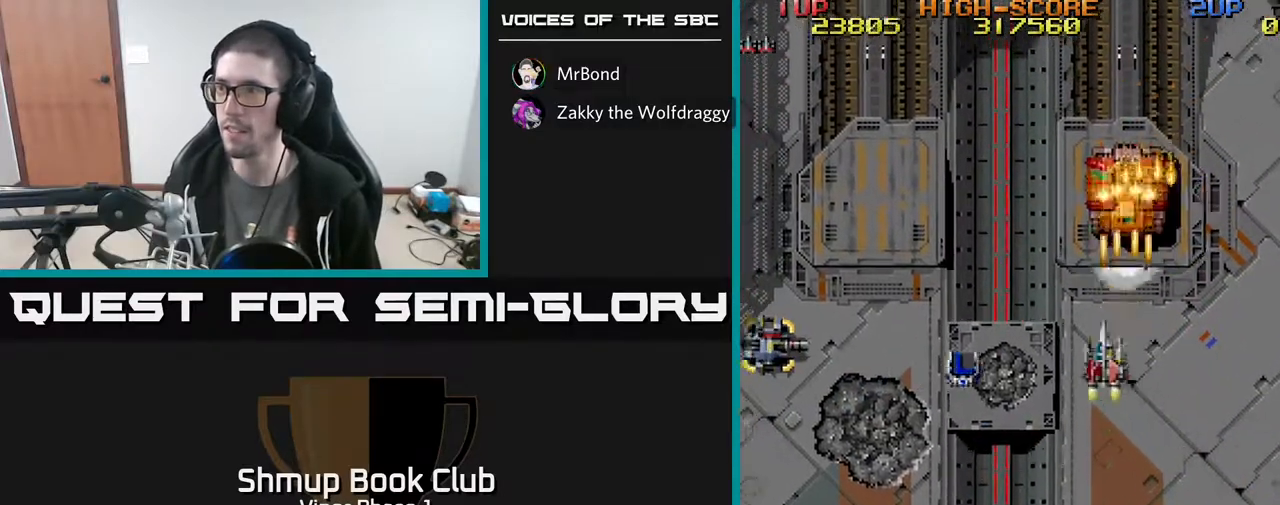
Gameplay with a controller (Xbox layout); each line is a JSON object with the inputs held at the frame after it. "events" lists button and stick changes between this image and that frame as [ms after this image, input, new state], when the widget could be followed in between. Not read: right_stick.
{"buttons": ["A", "DPAD_DOWN", "DPAD_LEFT"], "left_stick": "center", "events": [[17, "DPAD_UP", "up"], [283, "DPAD_DOWN", "down"]]}
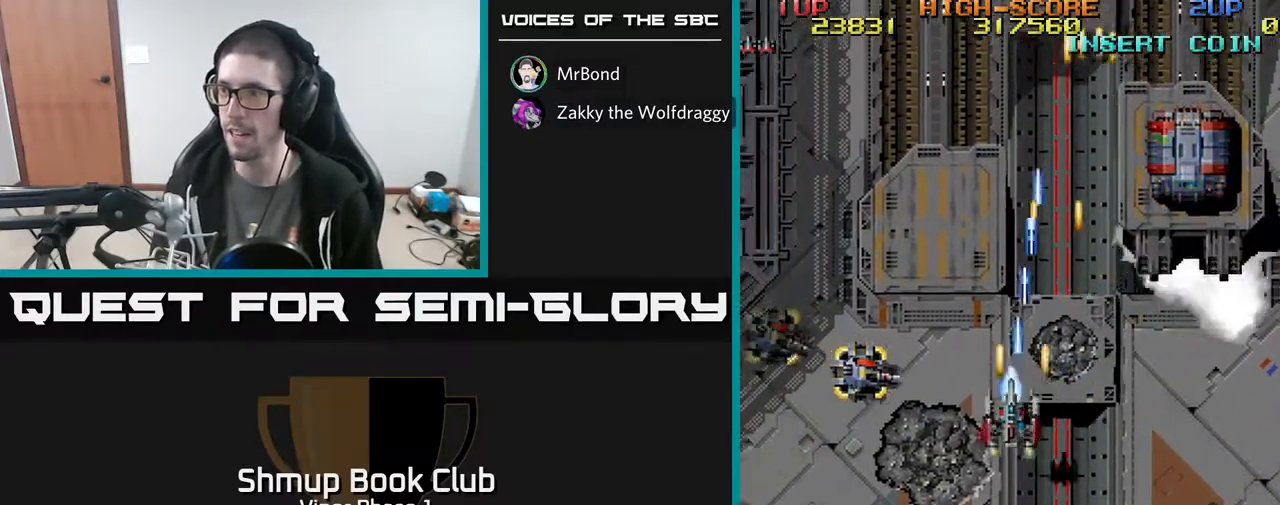
{"buttons": ["A", "DPAD_DOWN", "DPAD_LEFT"], "left_stick": "center", "events": []}
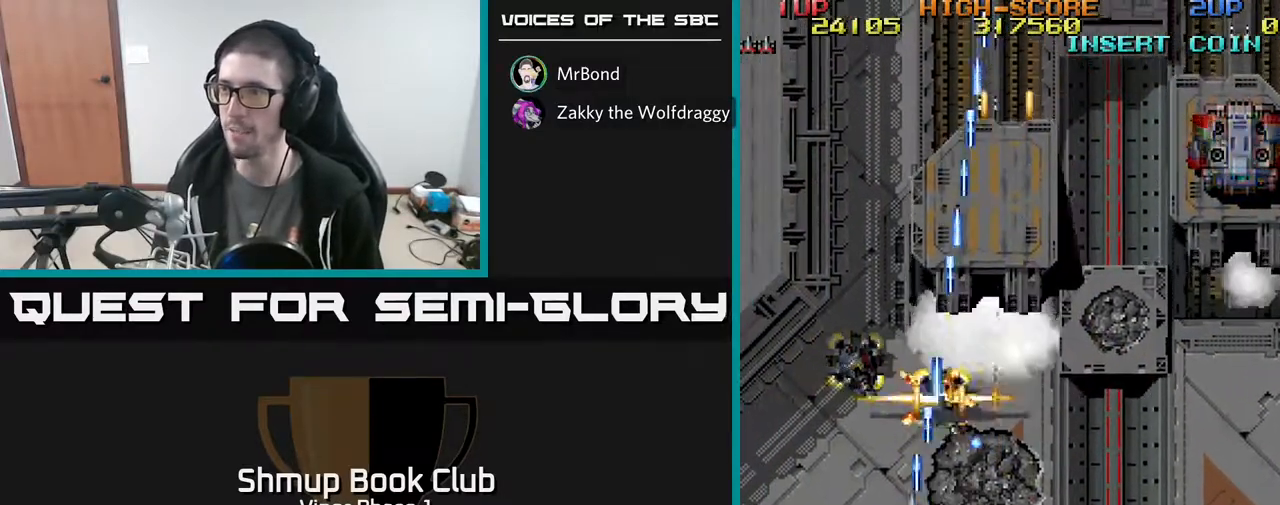
{"buttons": ["A", "DPAD_DOWN", "DPAD_LEFT"], "left_stick": "center", "events": []}
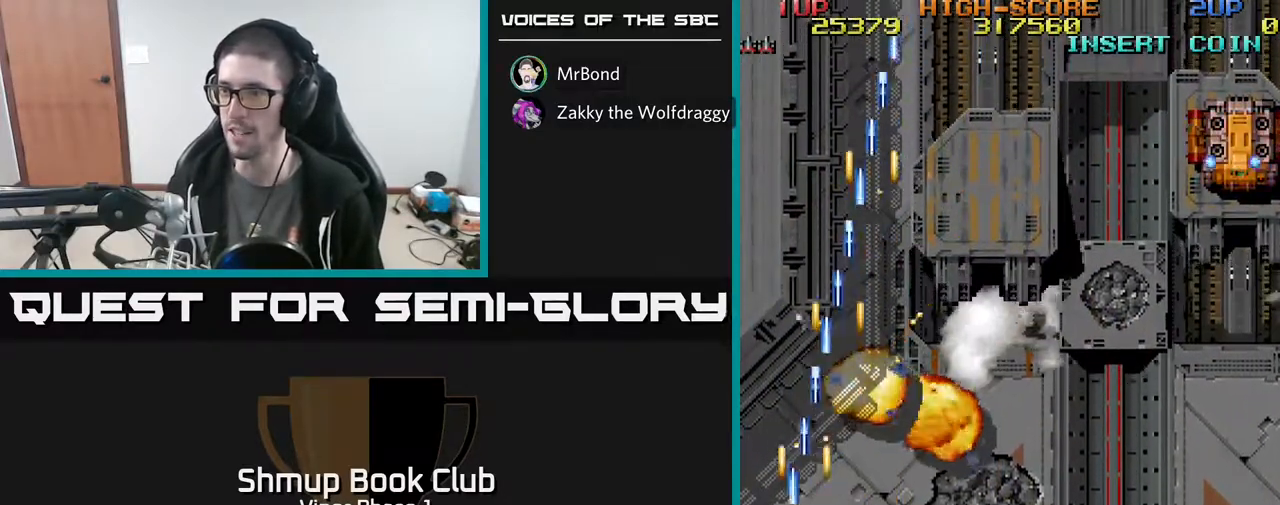
{"buttons": ["A", "DPAD_RIGHT"], "left_stick": "center", "events": [[67, "DPAD_DOWN", "up"], [100, "DPAD_UP", "down"], [267, "DPAD_LEFT", "up"], [283, "DPAD_RIGHT", "down"], [450, "DPAD_UP", "up"]]}
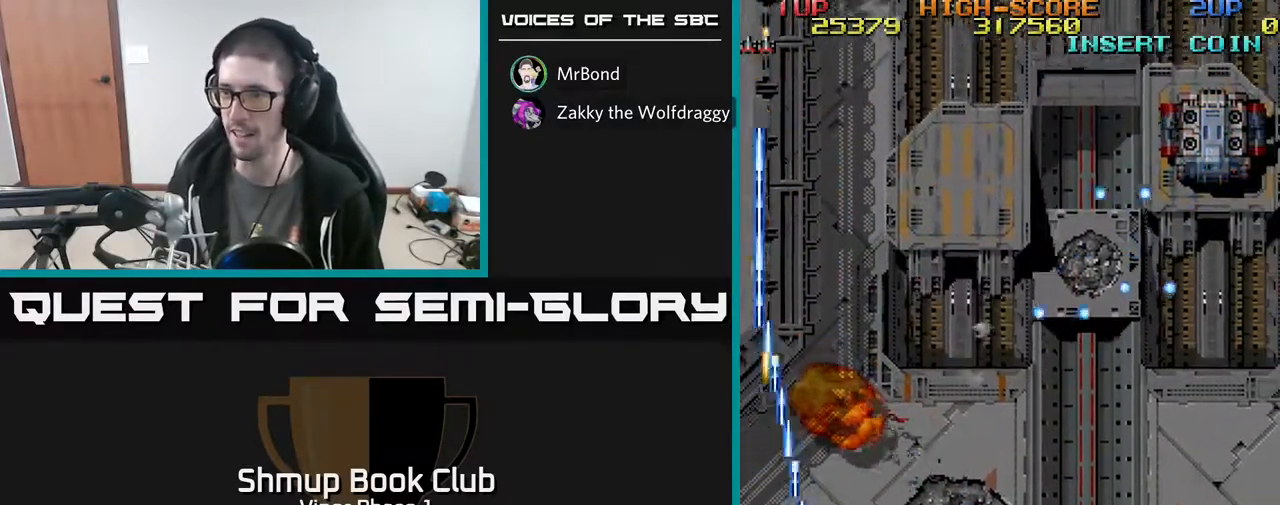
{"buttons": ["A", "DPAD_DOWN", "DPAD_RIGHT"], "left_stick": "center", "events": [[383, "DPAD_DOWN", "down"]]}
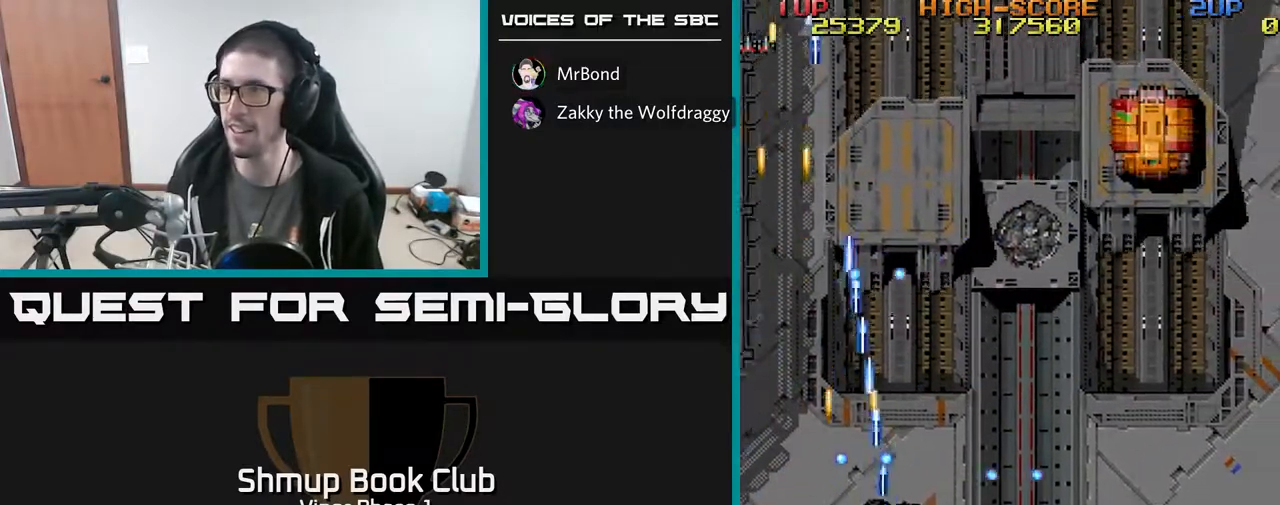
{"buttons": ["A", "DPAD_DOWN", "DPAD_RIGHT"], "left_stick": "center", "events": [[83, "DPAD_DOWN", "up"], [167, "DPAD_DOWN", "down"]]}
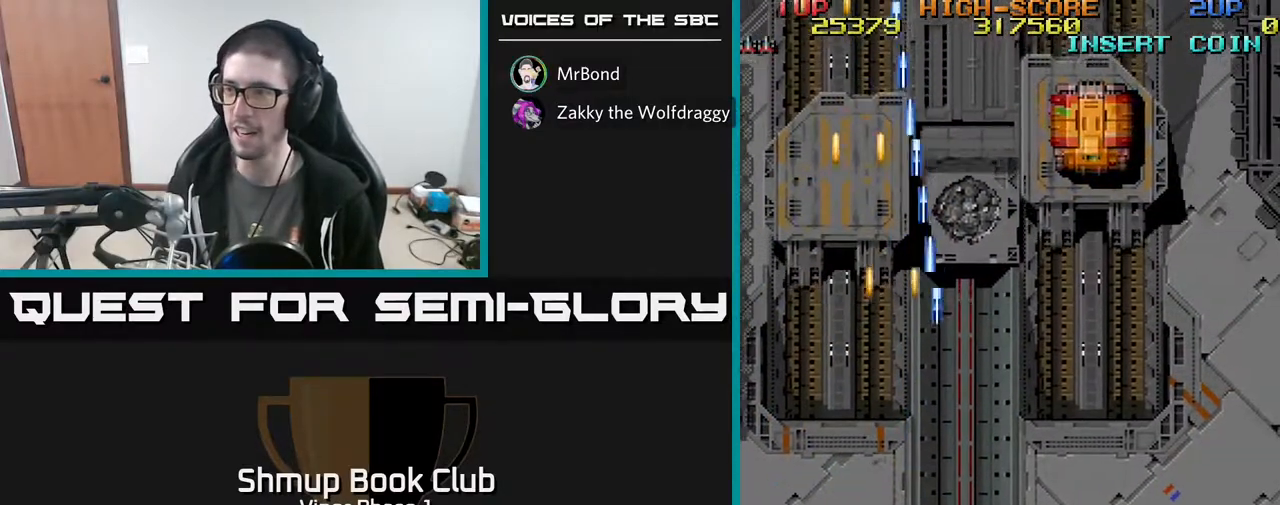
{"buttons": ["A", "DPAD_UP"], "left_stick": "center", "events": [[17, "DPAD_DOWN", "up"], [250, "DPAD_UP", "down"], [400, "DPAD_RIGHT", "up"]]}
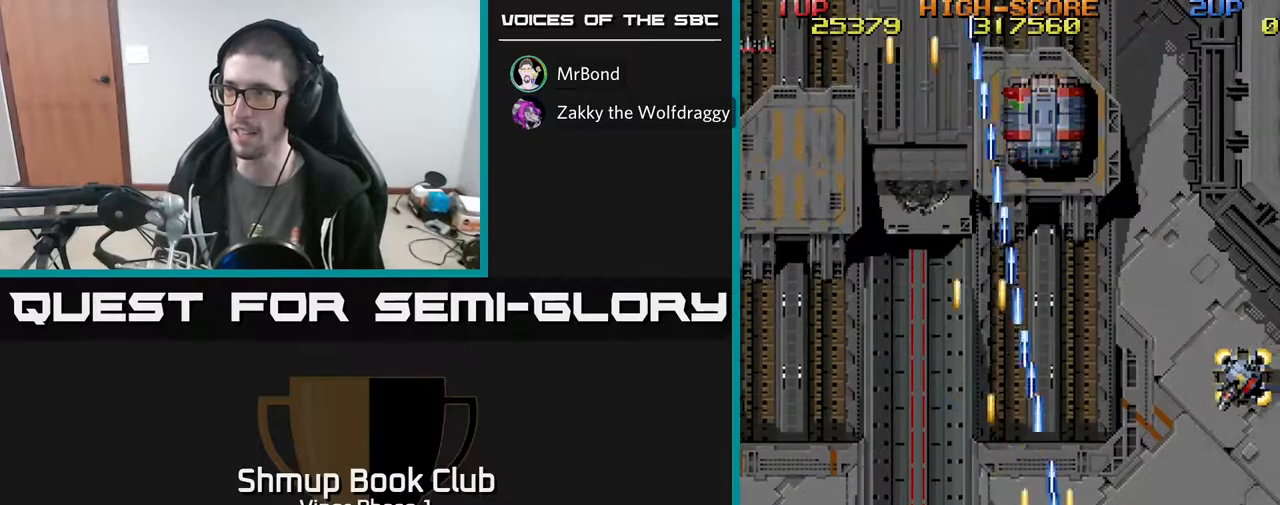
{"buttons": ["A", "DPAD_RIGHT"], "left_stick": "center", "events": [[267, "DPAD_RIGHT", "down"], [283, "DPAD_UP", "up"]]}
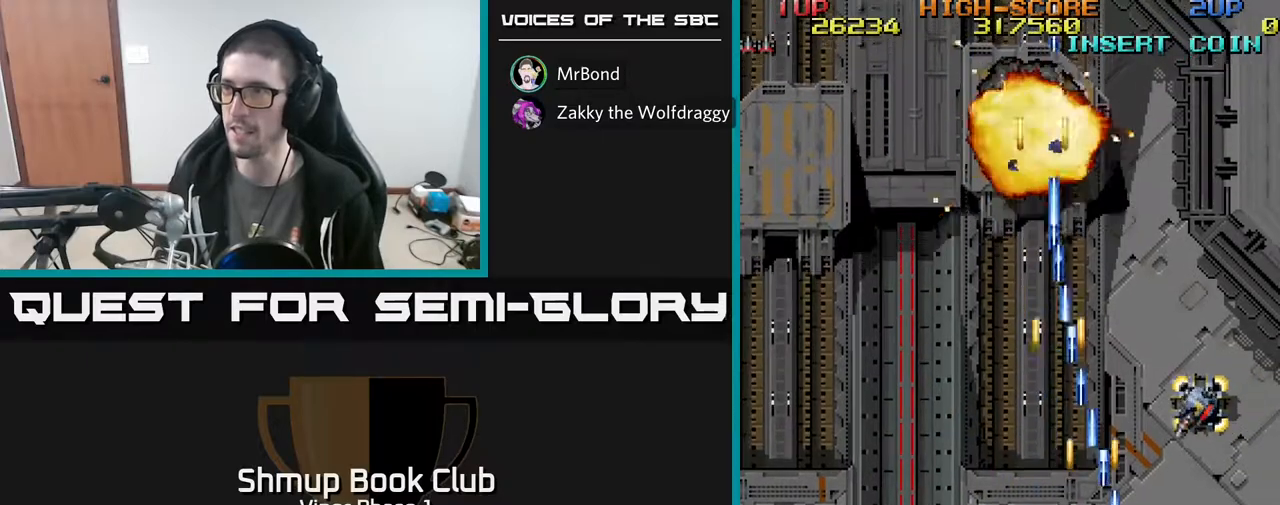
{"buttons": ["A", "DPAD_DOWN", "DPAD_LEFT"], "left_stick": "center", "events": [[383, "DPAD_DOWN", "down"], [417, "DPAD_RIGHT", "up"], [483, "DPAD_LEFT", "down"]]}
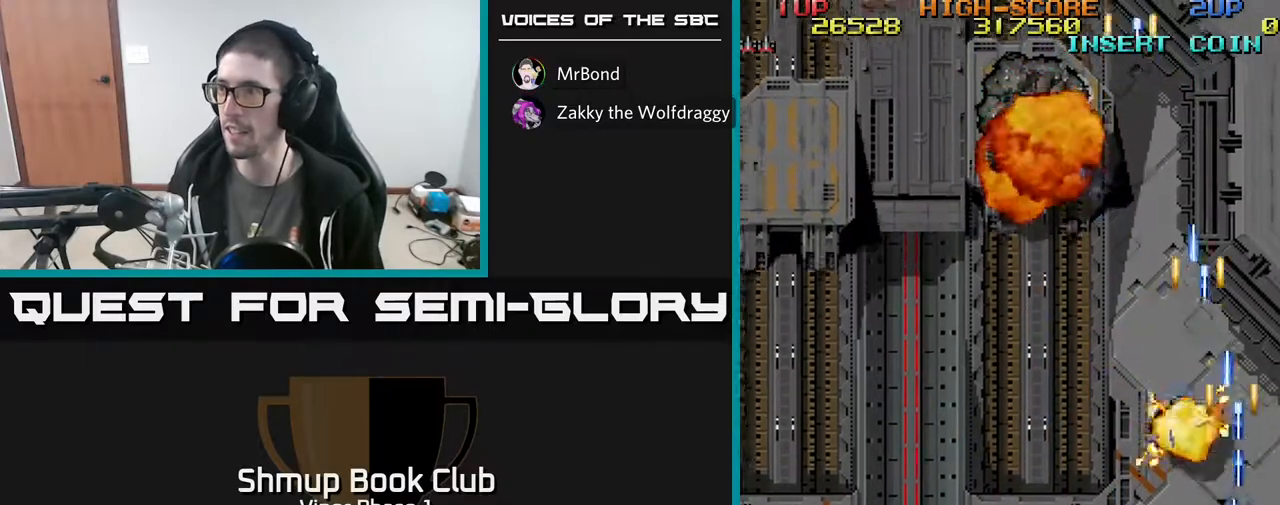
{"buttons": ["A", "DPAD_LEFT"], "left_stick": "center", "events": [[83, "DPAD_DOWN", "up"]]}
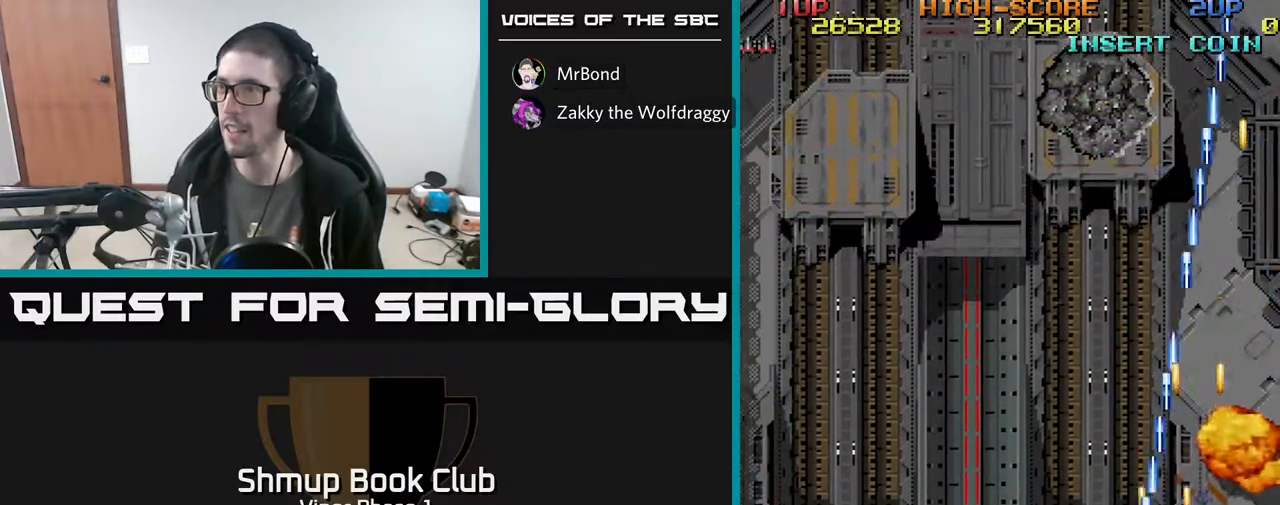
{"buttons": ["A", "DPAD_LEFT"], "left_stick": "center", "events": []}
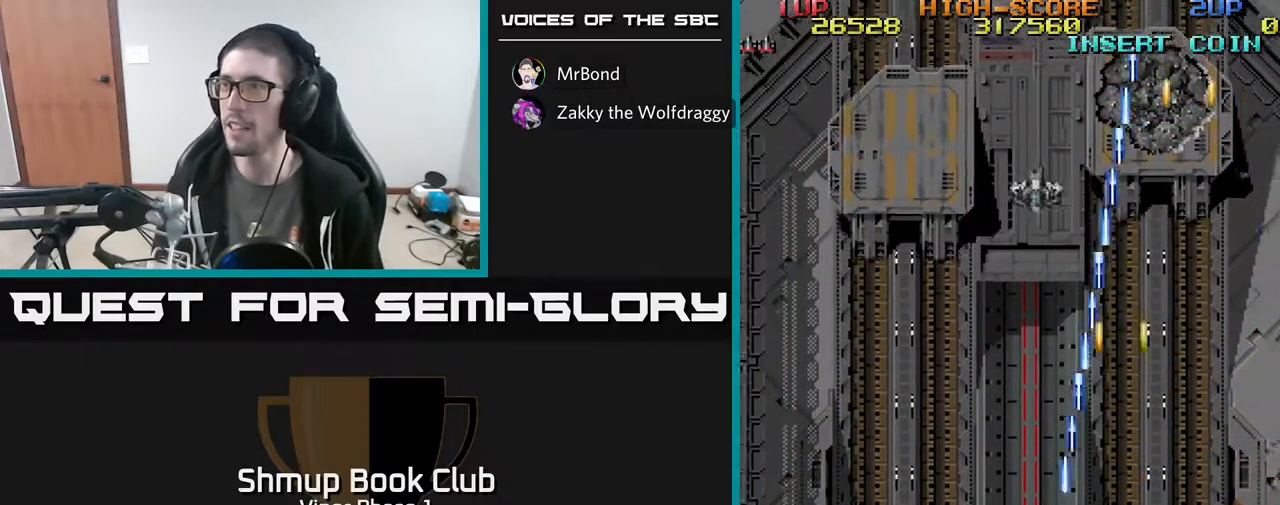
{"buttons": ["A", "DPAD_LEFT"], "left_stick": "center", "events": []}
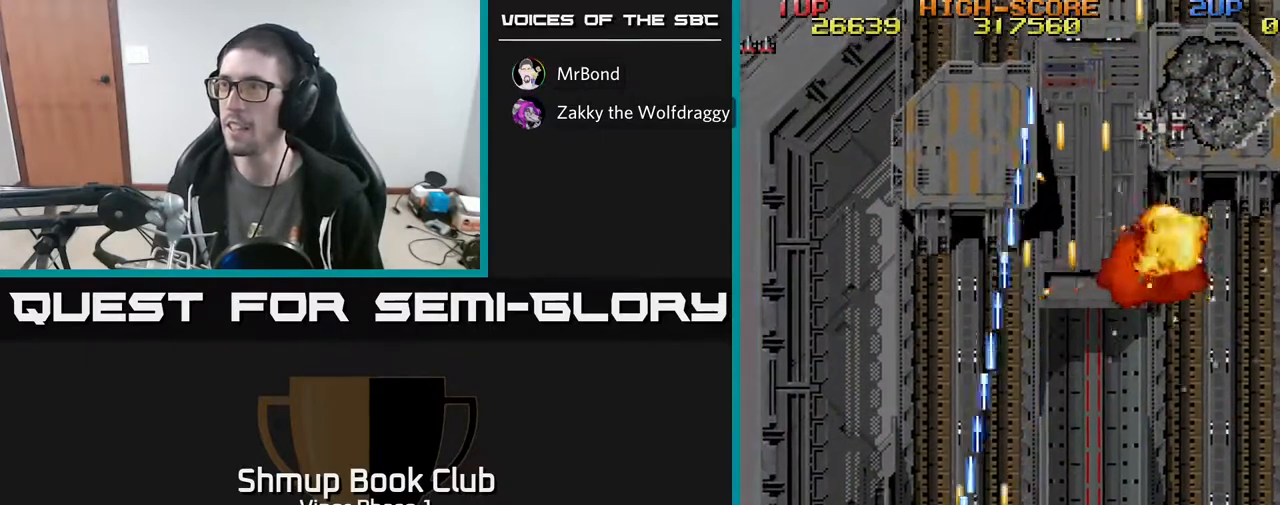
{"buttons": ["A", "DPAD_RIGHT"], "left_stick": "center", "events": [[167, "DPAD_LEFT", "up"], [183, "DPAD_DOWN", "down"], [200, "DPAD_RIGHT", "down"], [217, "DPAD_DOWN", "up"]]}
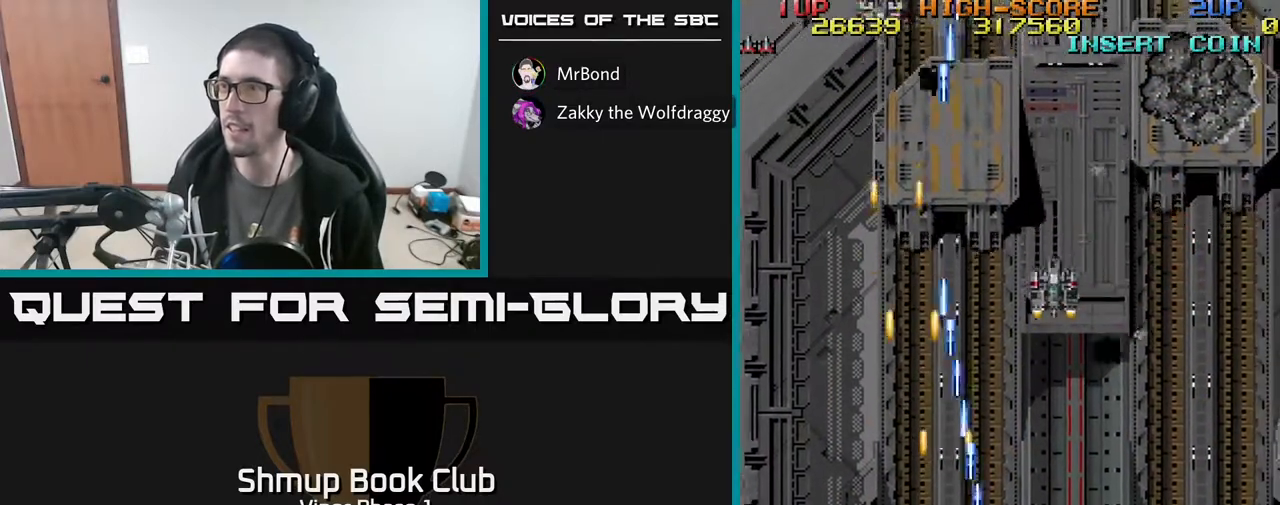
{"buttons": ["A", "DPAD_RIGHT"], "left_stick": "center", "events": []}
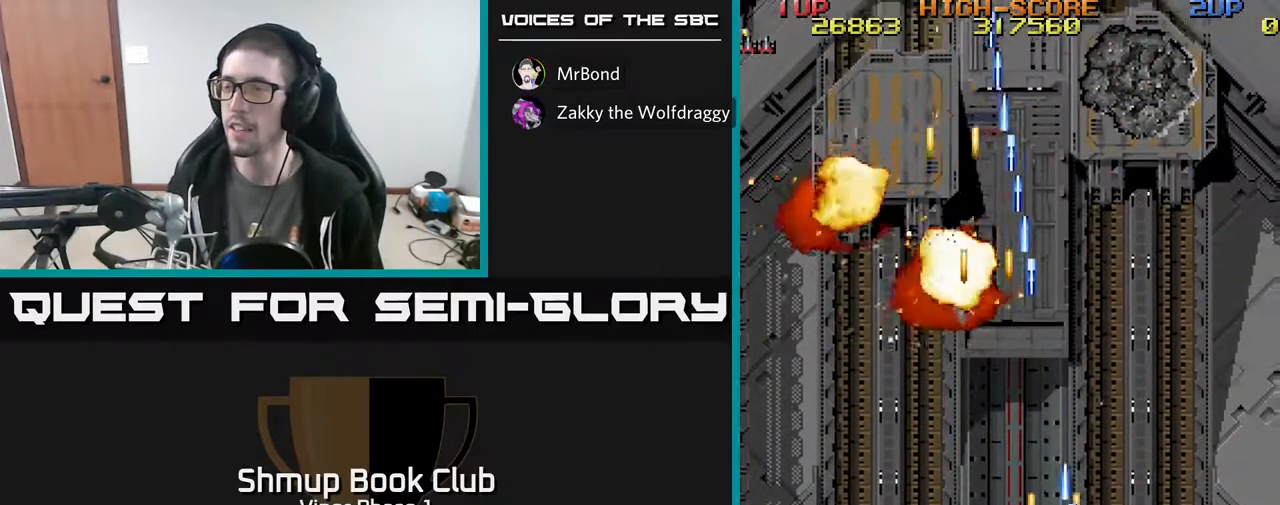
{"buttons": ["A"], "left_stick": "center", "events": [[17, "DPAD_RIGHT", "up"], [67, "DPAD_LEFT", "down"], [500, "DPAD_LEFT", "up"]]}
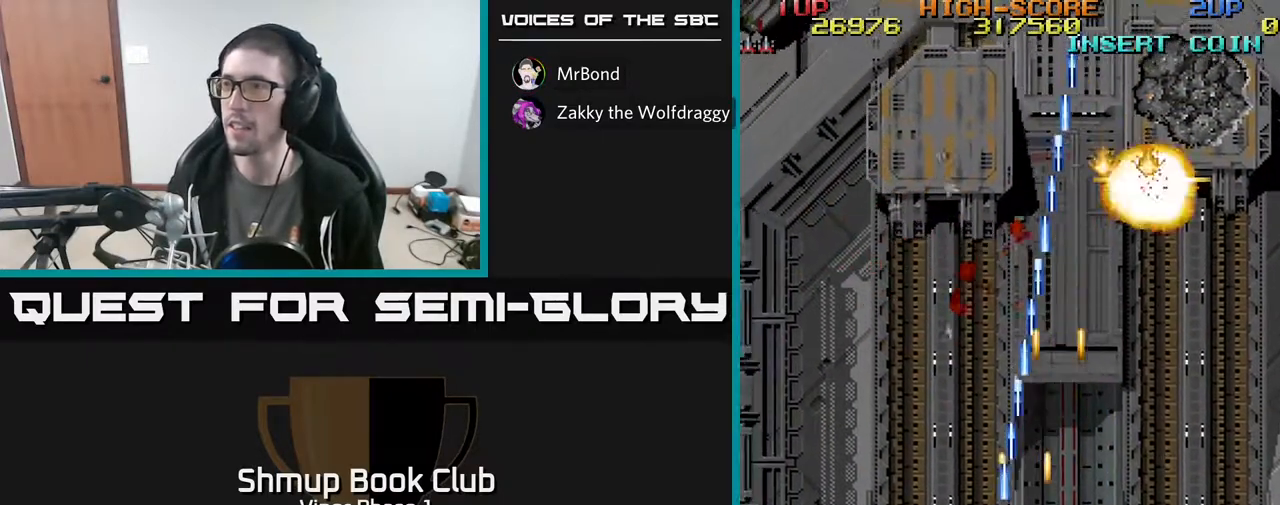
{"buttons": ["A", "DPAD_RIGHT"], "left_stick": "center", "events": [[33, "DPAD_RIGHT", "down"]]}
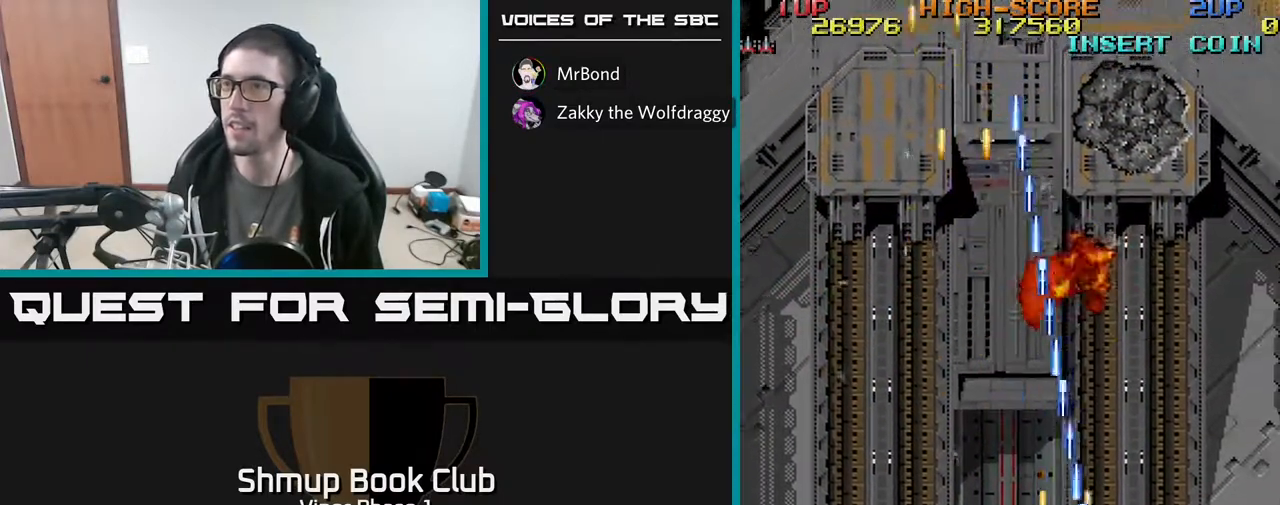
{"buttons": ["A", "DPAD_LEFT"], "left_stick": "center", "events": [[383, "DPAD_LEFT", "down"], [383, "DPAD_RIGHT", "up"]]}
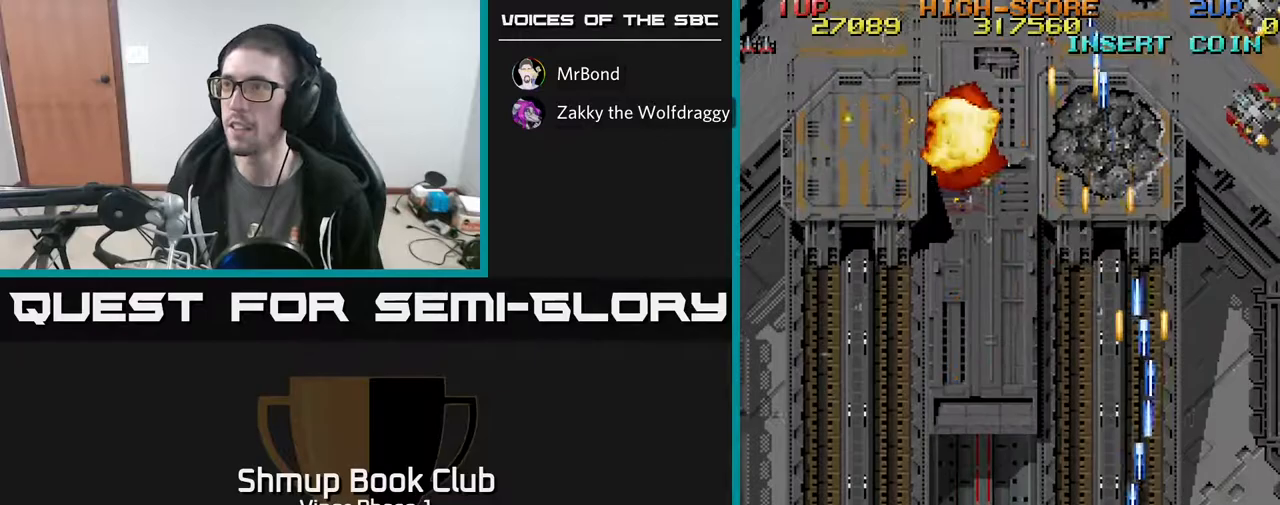
{"buttons": ["A", "DPAD_UP", "DPAD_RIGHT"], "left_stick": "center", "events": [[100, "DPAD_LEFT", "up"], [117, "DPAD_RIGHT", "down"], [183, "DPAD_UP", "down"]]}
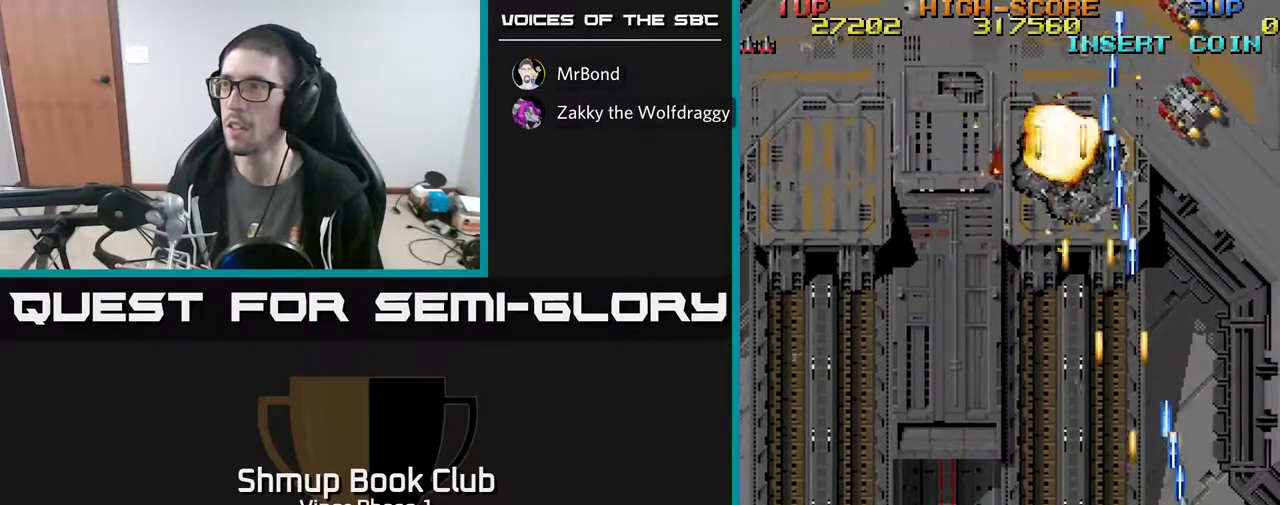
{"buttons": ["A", "DPAD_DOWN", "DPAD_LEFT"], "left_stick": "center", "events": [[133, "DPAD_RIGHT", "up"], [183, "DPAD_LEFT", "down"], [183, "DPAD_UP", "up"], [417, "DPAD_DOWN", "down"]]}
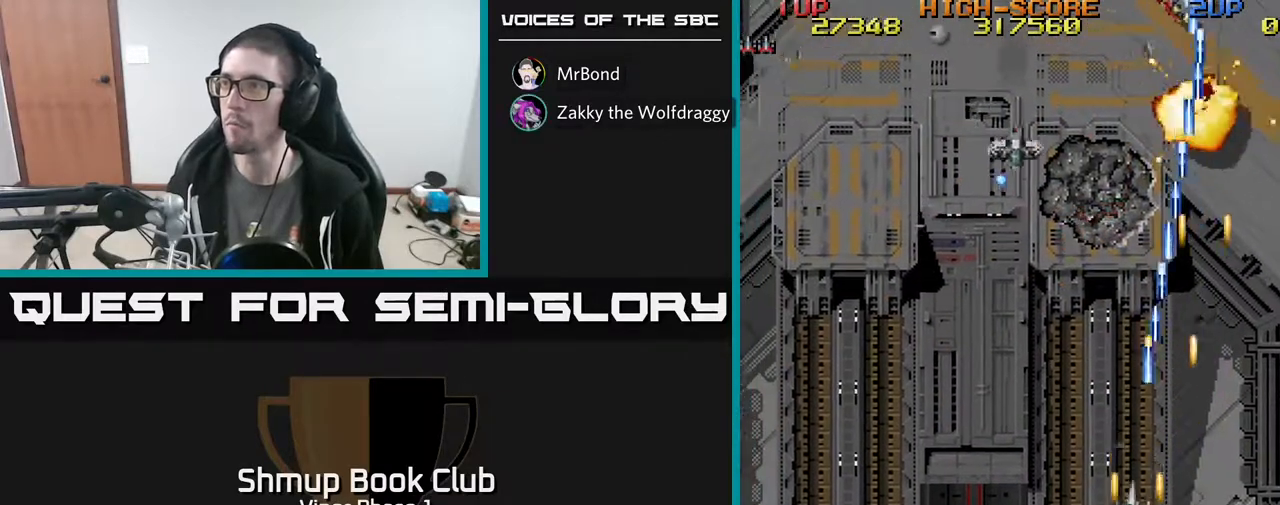
{"buttons": ["A", "DPAD_LEFT"], "left_stick": "center", "events": [[100, "DPAD_DOWN", "up"], [200, "DPAD_UP", "down"], [250, "DPAD_LEFT", "up"], [383, "DPAD_LEFT", "down"], [417, "DPAD_UP", "up"]]}
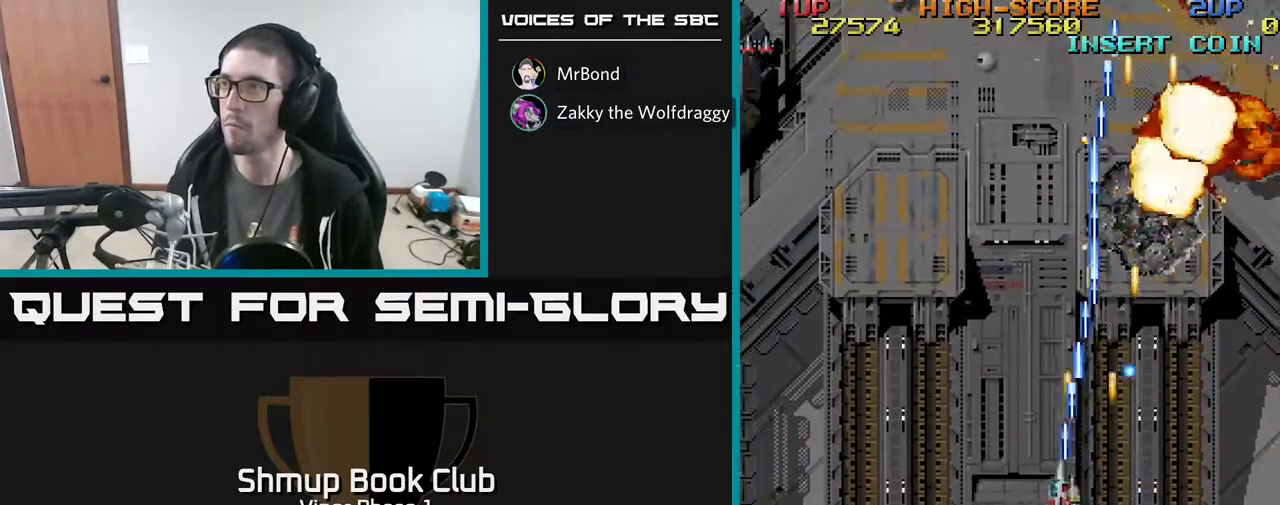
{"buttons": ["A", "DPAD_LEFT"], "left_stick": "center", "events": []}
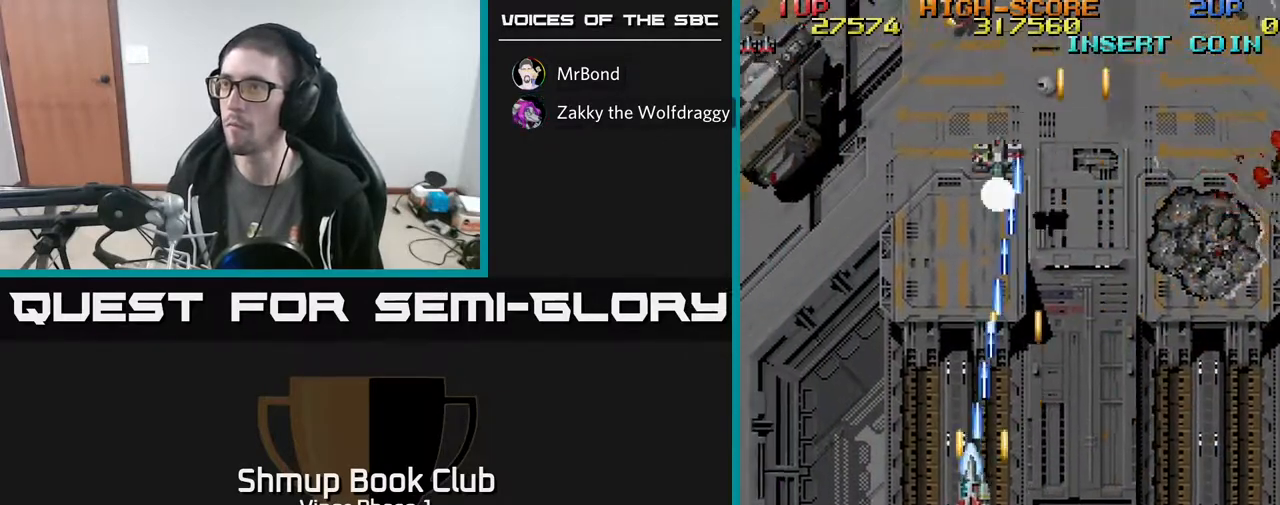
{"buttons": ["A", "DPAD_UP", "DPAD_LEFT"], "left_stick": "center", "events": [[467, "DPAD_UP", "down"]]}
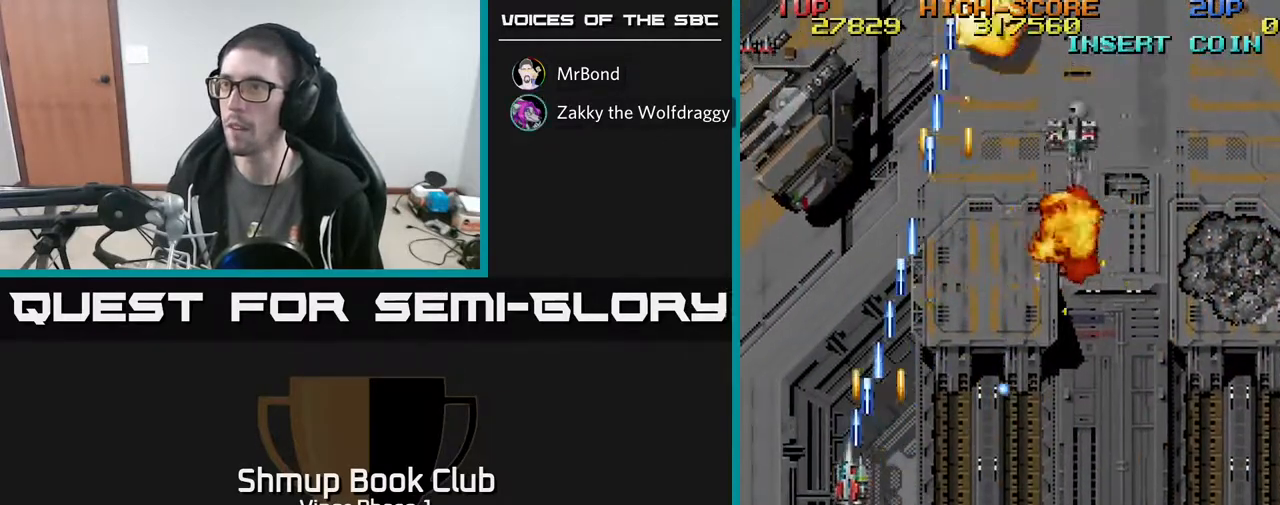
{"buttons": ["A", "DPAD_DOWN"], "left_stick": "center", "events": [[267, "DPAD_LEFT", "up"], [400, "DPAD_RIGHT", "down"], [400, "DPAD_UP", "up"], [450, "DPAD_DOWN", "down"], [450, "DPAD_RIGHT", "up"]]}
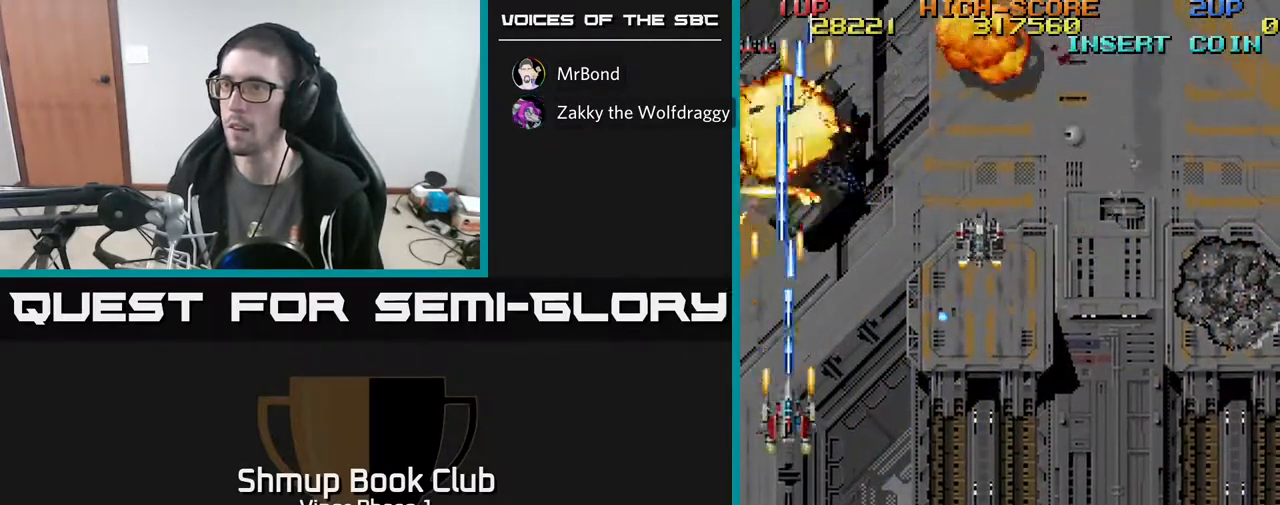
{"buttons": ["A", "DPAD_DOWN", "DPAD_RIGHT"], "left_stick": "center", "events": [[133, "DPAD_RIGHT", "down"], [167, "DPAD_DOWN", "up"], [267, "DPAD_DOWN", "down"]]}
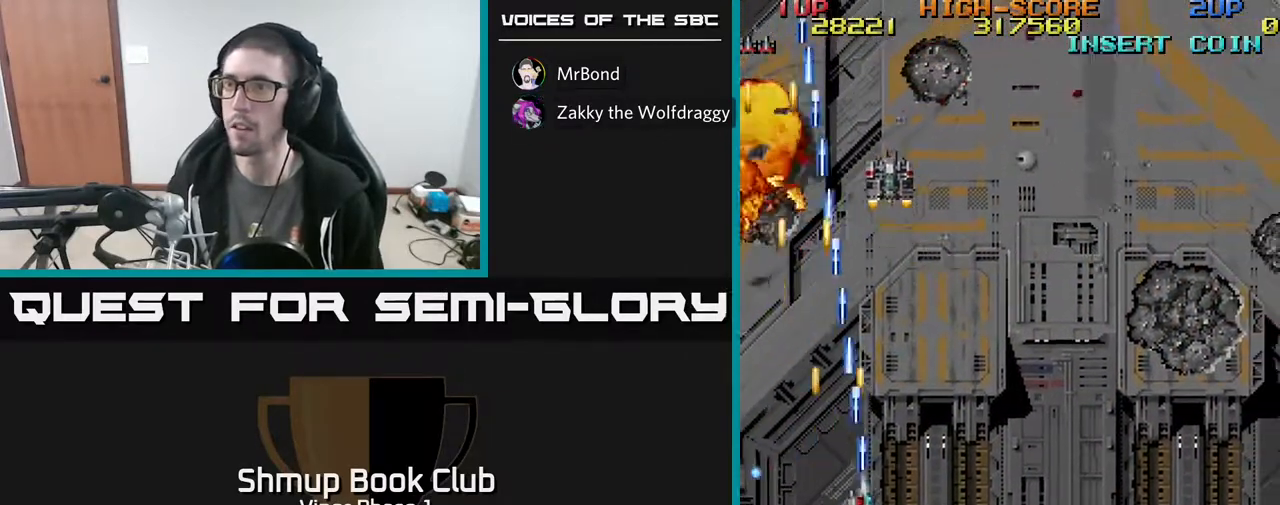
{"buttons": ["A", "DPAD_RIGHT"], "left_stick": "center", "events": [[17, "DPAD_DOWN", "up"]]}
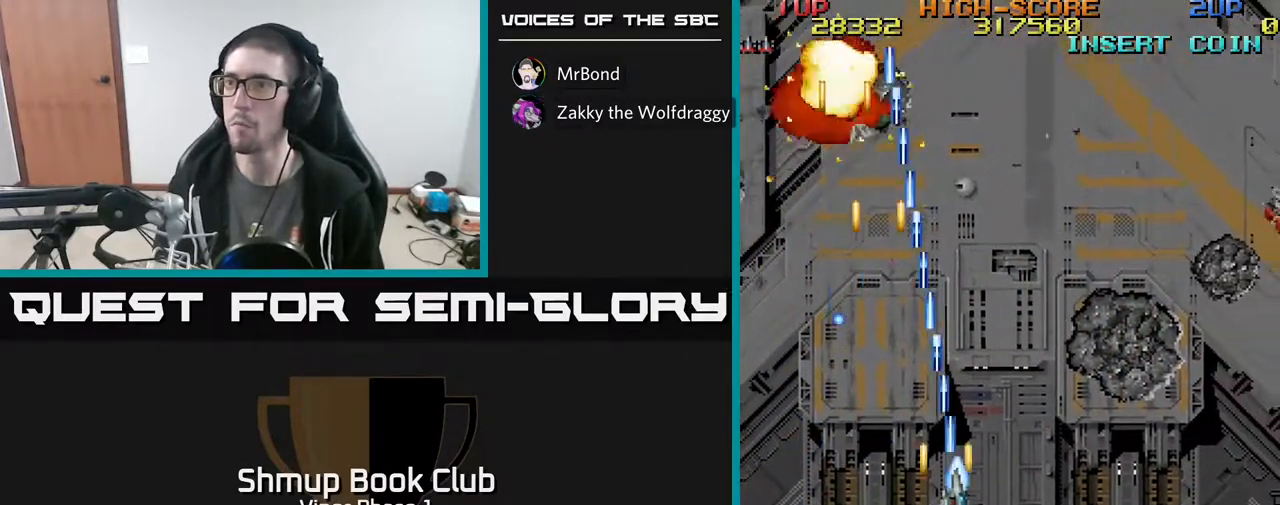
{"buttons": ["A", "DPAD_RIGHT"], "left_stick": "center", "events": []}
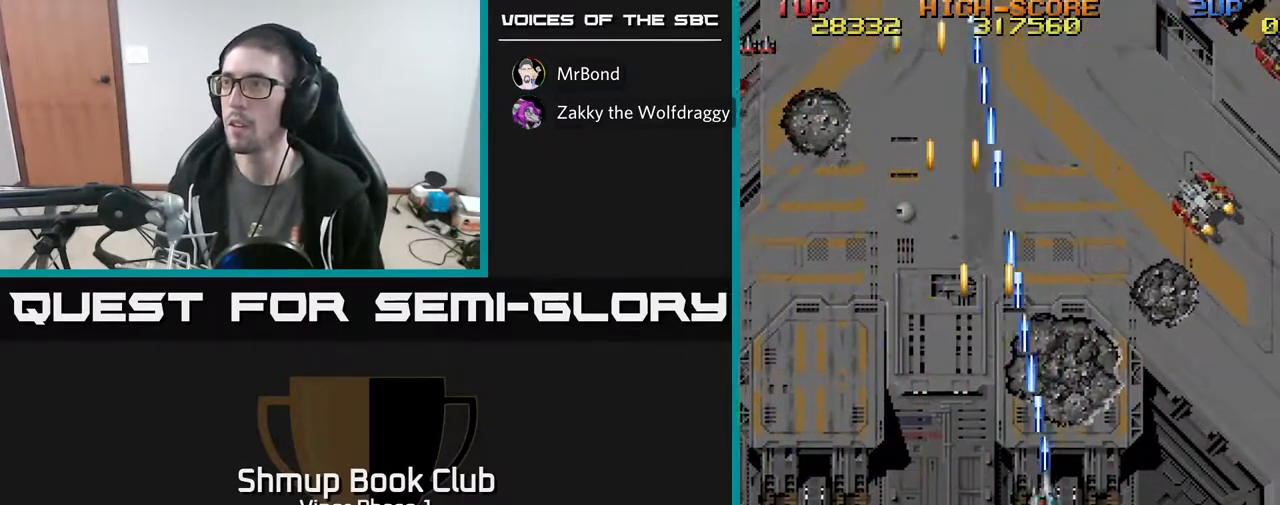
{"buttons": ["A", "DPAD_UP", "DPAD_RIGHT"], "left_stick": "center", "events": [[250, "DPAD_UP", "down"]]}
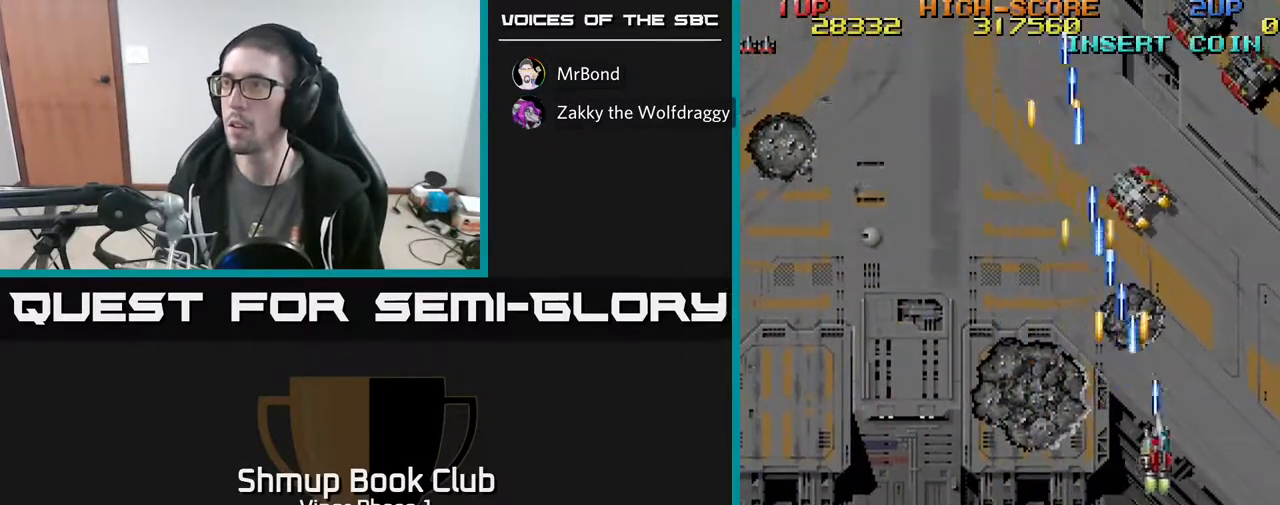
{"buttons": ["A", "DPAD_DOWN", "DPAD_LEFT"], "left_stick": "center", "events": [[417, "DPAD_RIGHT", "up"], [417, "DPAD_UP", "up"], [450, "DPAD_LEFT", "down"], [467, "DPAD_DOWN", "down"]]}
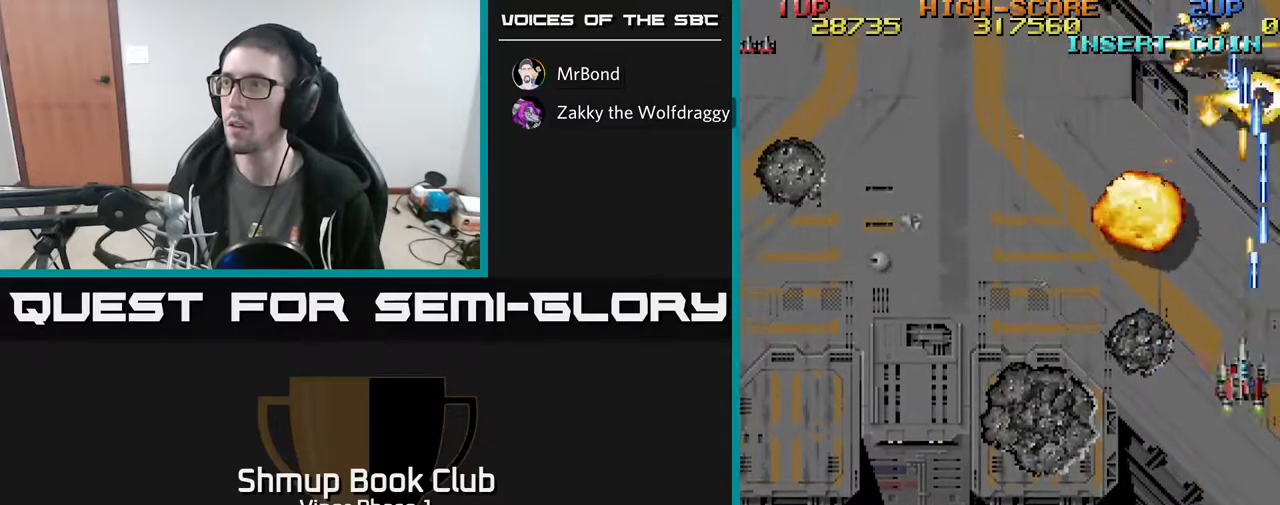
{"buttons": ["A", "DPAD_LEFT"], "left_stick": "center", "events": [[83, "DPAD_LEFT", "up"], [117, "DPAD_LEFT", "down"], [317, "DPAD_DOWN", "up"]]}
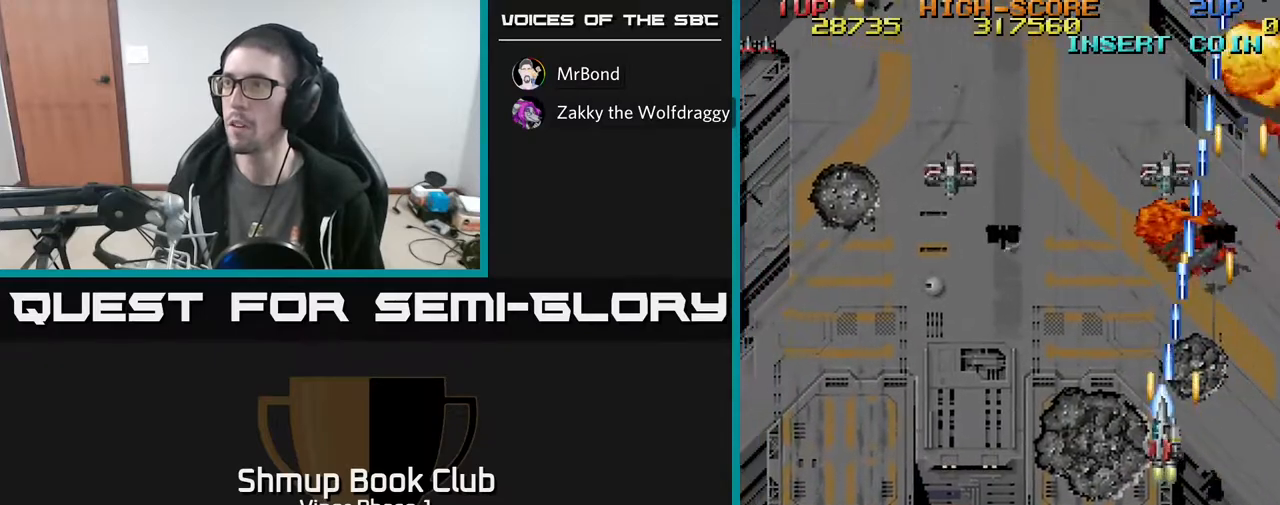
{"buttons": ["A", "DPAD_LEFT"], "left_stick": "center", "events": [[117, "DPAD_DOWN", "down"], [317, "DPAD_DOWN", "up"]]}
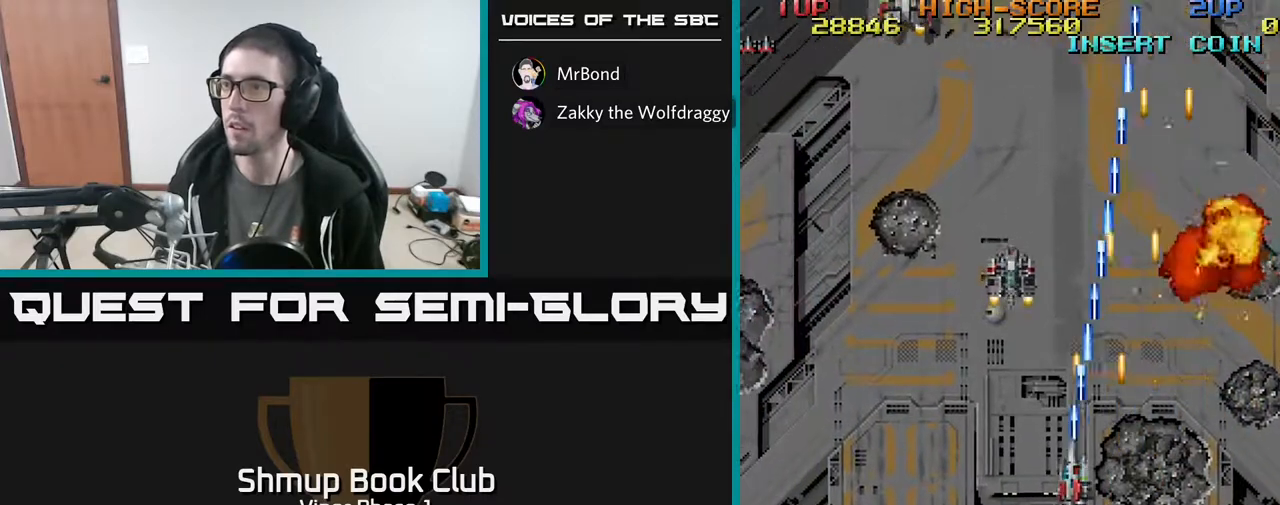
{"buttons": ["A", "DPAD_LEFT"], "left_stick": "center", "events": []}